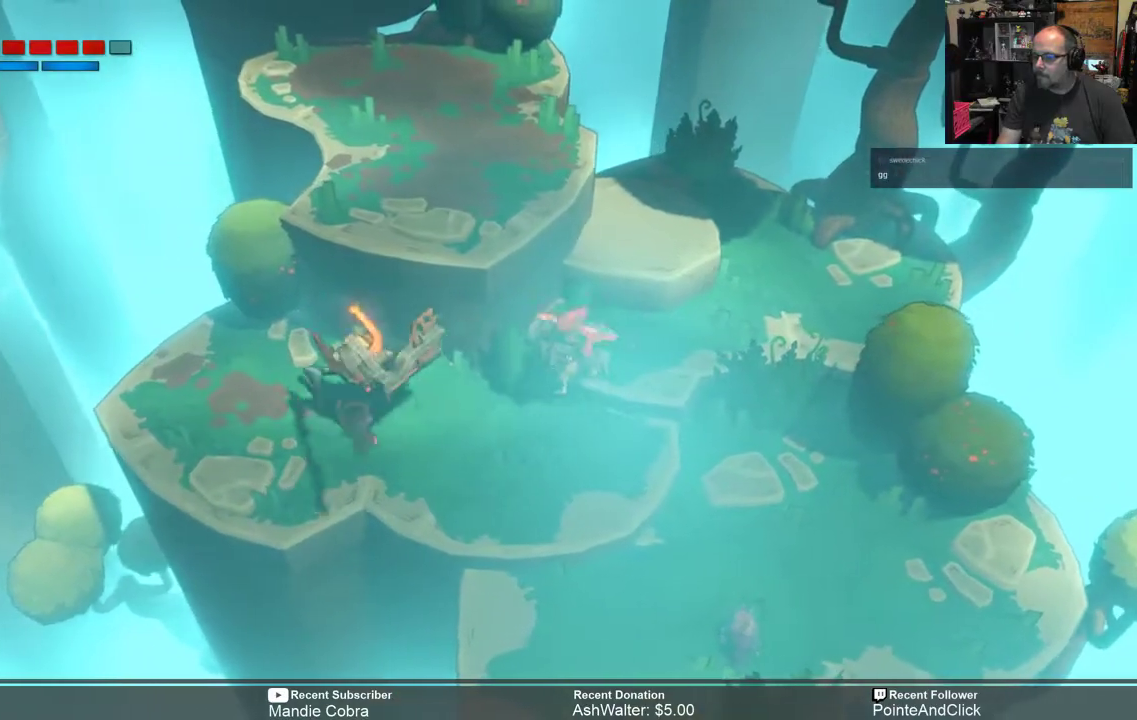
Gameplay with a controller (Xbox layout); each line is a JSON object with the inputs held at the frame after it. "events" lists button and stick changes between this image and that frame as [ms after this image, input, new state], when the widget could be followed in between.
{"buttons": ["R2"], "left_stick": "right", "right_stick": "center", "events": [[83, "X", "up"], [283, "left_stick", "center"], [350, "left_stick", "right"]]}
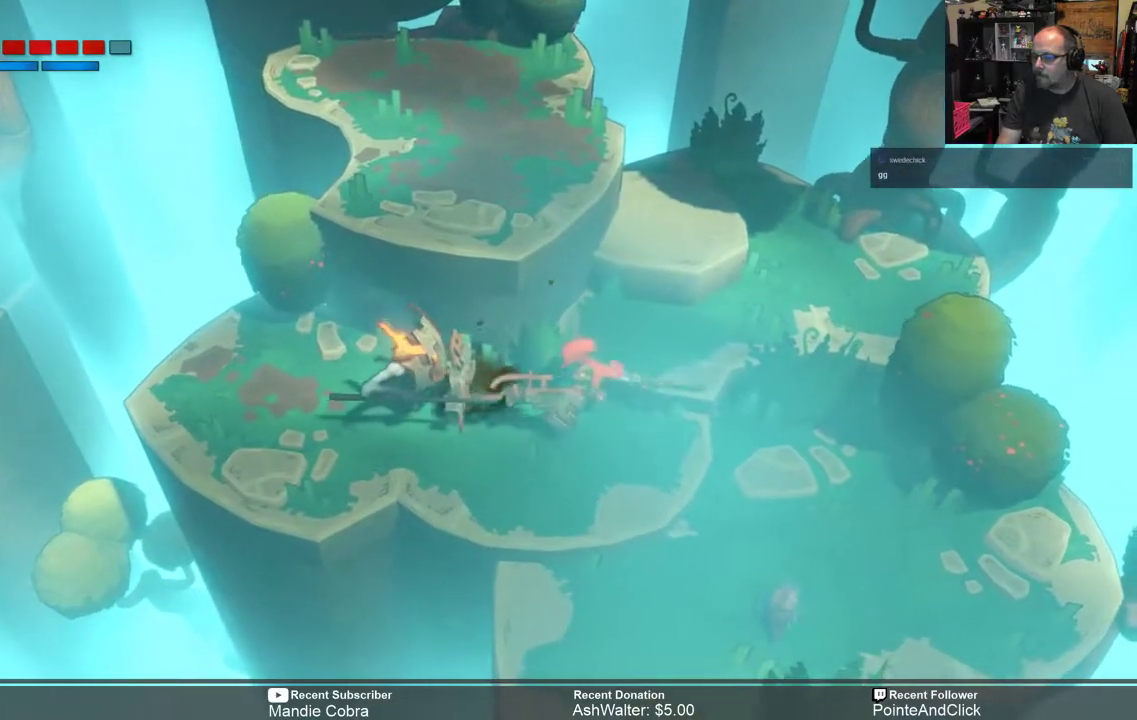
{"buttons": ["R2"], "left_stick": "up-right", "right_stick": "center", "events": [[267, "left_stick", "up-right"]]}
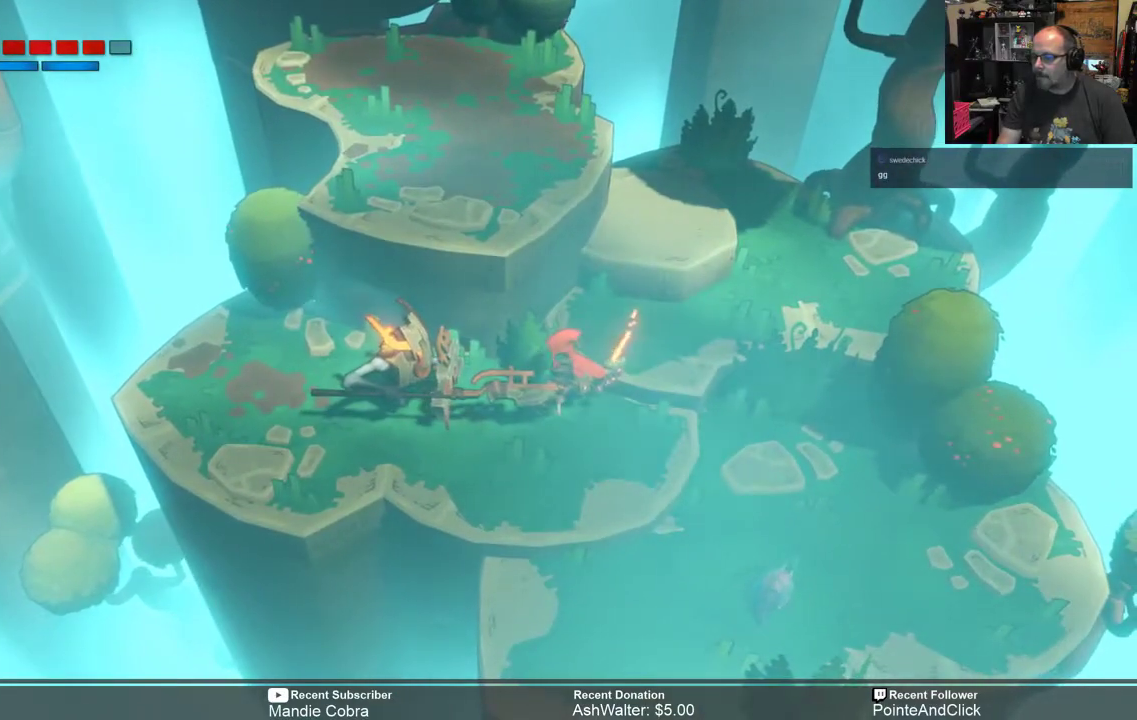
{"buttons": ["R2"], "left_stick": "up-right", "right_stick": "center", "events": []}
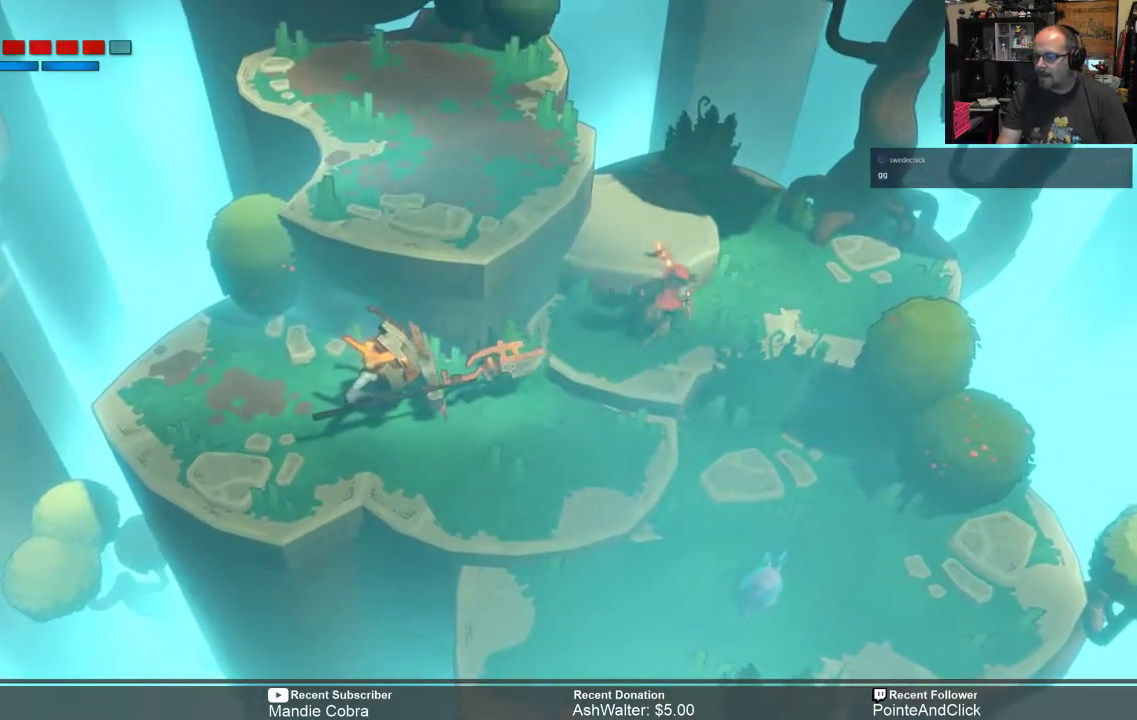
{"buttons": ["R2"], "left_stick": "down", "right_stick": "center", "events": [[333, "left_stick", "right"], [467, "left_stick", "down"]]}
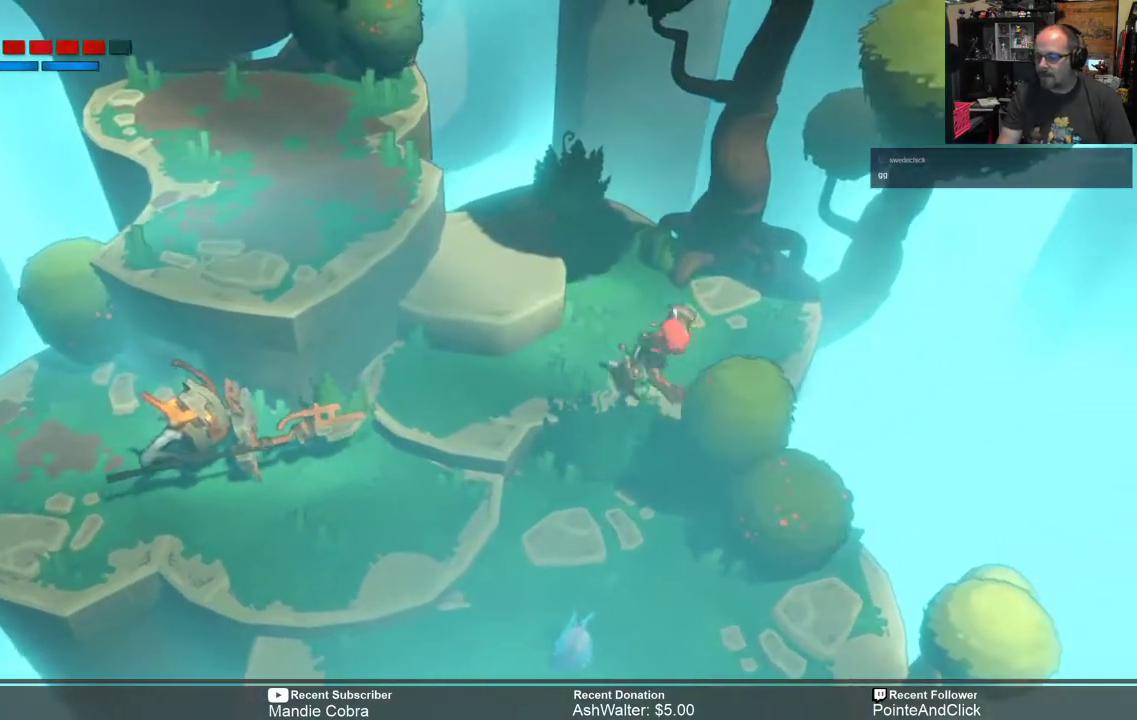
{"buttons": ["R2"], "left_stick": "down", "right_stick": "center", "events": [[267, "X", "down"], [383, "X", "up"]]}
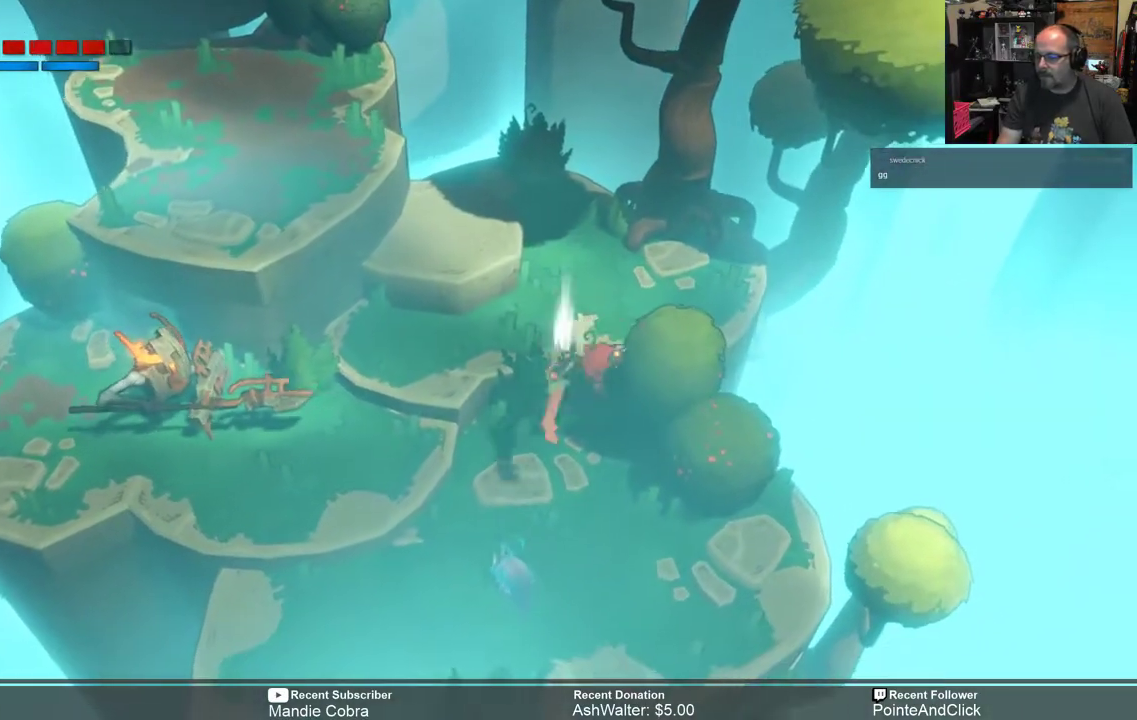
{"buttons": ["R2"], "left_stick": "up", "right_stick": "center", "events": [[317, "left_stick", "center"], [383, "left_stick", "up"]]}
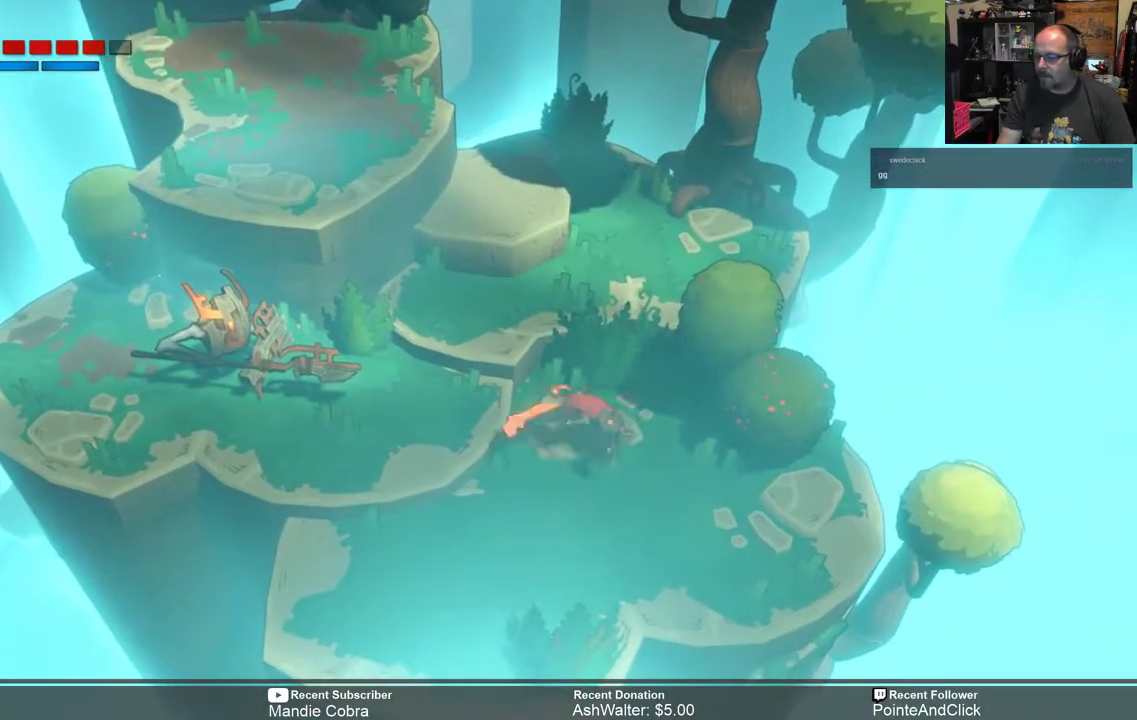
{"buttons": ["R2"], "left_stick": "up", "right_stick": "center", "events": []}
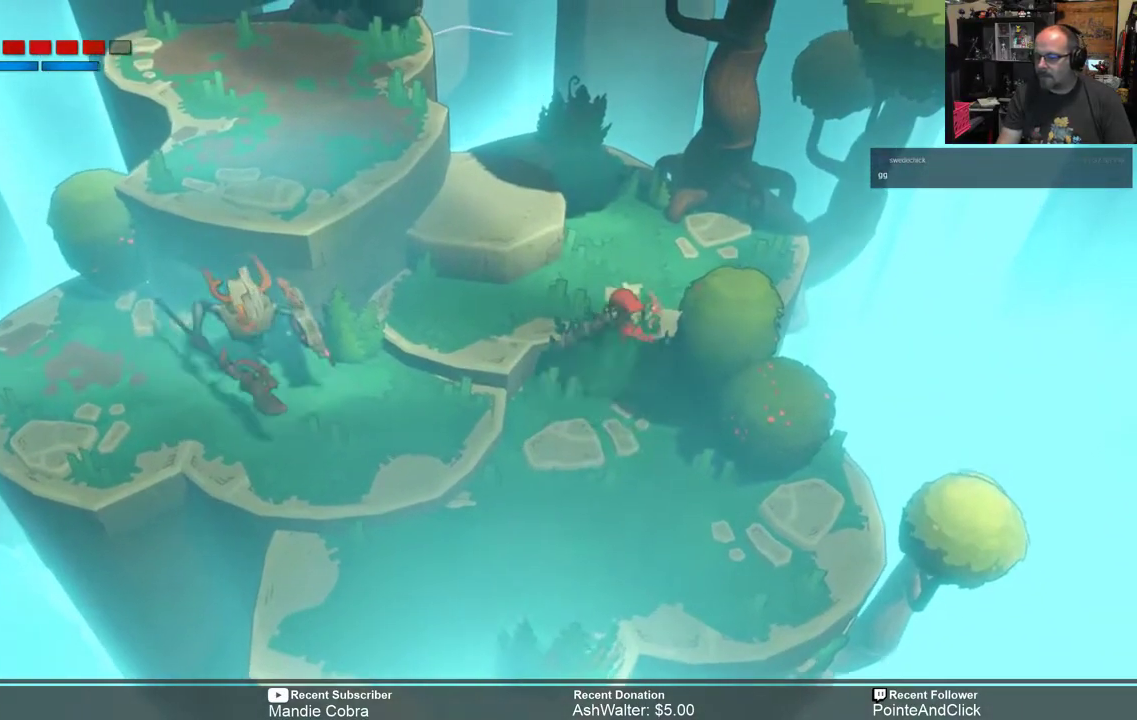
{"buttons": ["R2"], "left_stick": "center", "right_stick": "center", "events": [[283, "left_stick", "up-right"], [400, "left_stick", "center"]]}
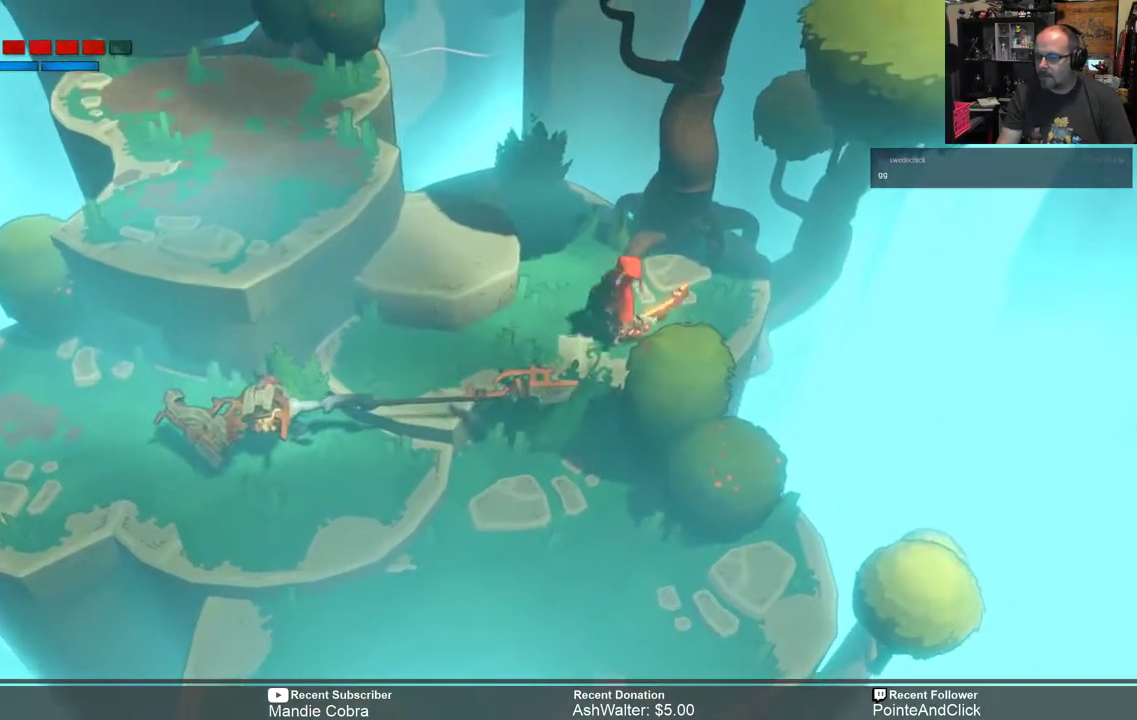
{"buttons": ["R2"], "left_stick": "down", "right_stick": "center", "events": [[233, "left_stick", "down"], [300, "left_stick", "down-left"], [500, "left_stick", "down"]]}
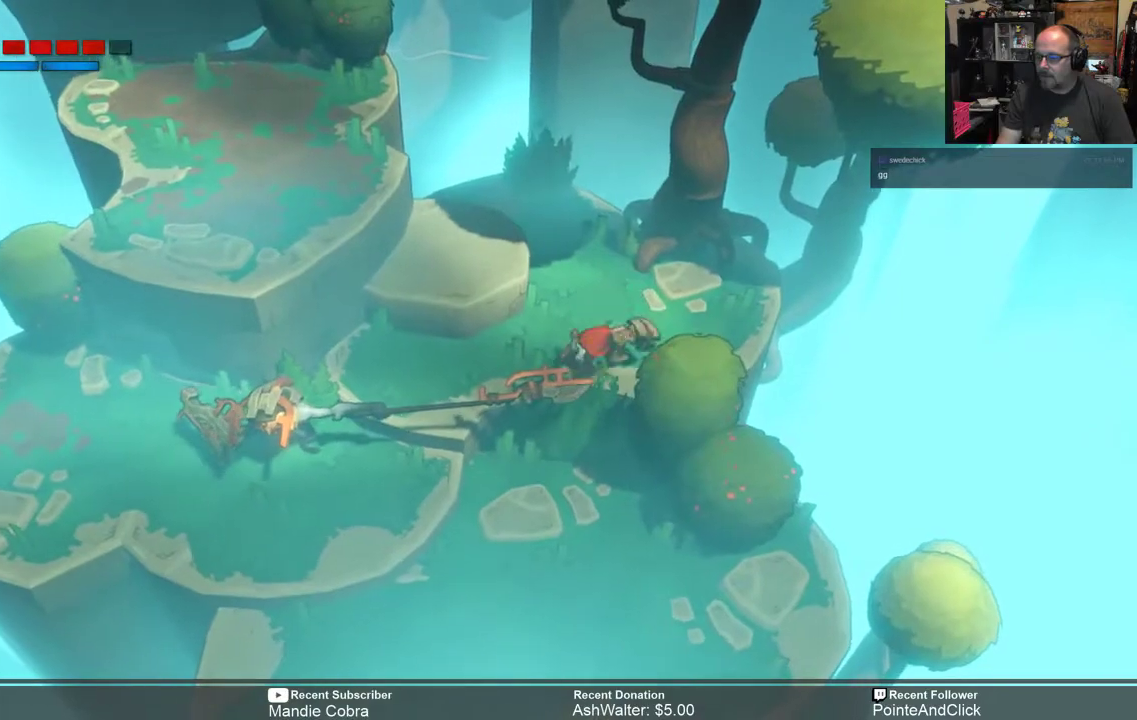
{"buttons": ["R2"], "left_stick": "left", "right_stick": "center", "events": [[317, "left_stick", "left"]]}
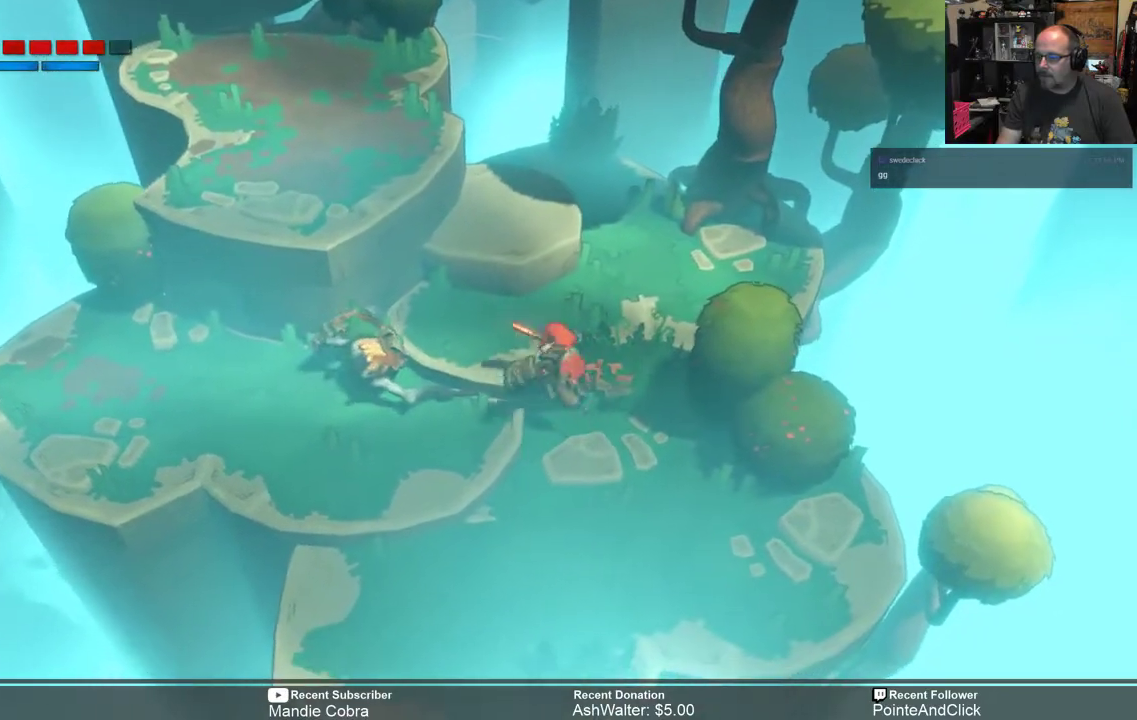
{"buttons": ["R2"], "left_stick": "down-left", "right_stick": "center", "events": [[33, "X", "down"], [133, "X", "up"], [200, "X", "down"], [300, "X", "up"], [367, "left_stick", "down-left"]]}
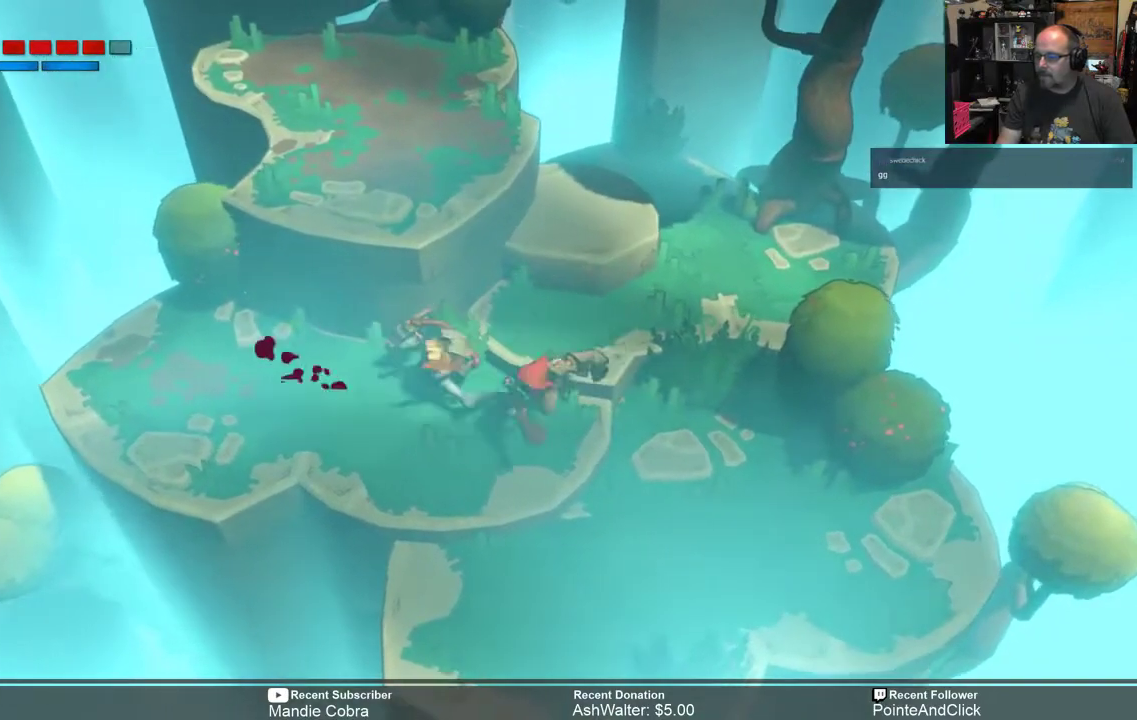
{"buttons": ["R2"], "left_stick": "up-left", "right_stick": "center", "events": [[200, "X", "down"], [200, "left_stick", "left"], [250, "X", "up"], [350, "X", "down"], [383, "left_stick", "up-left"], [417, "X", "up"]]}
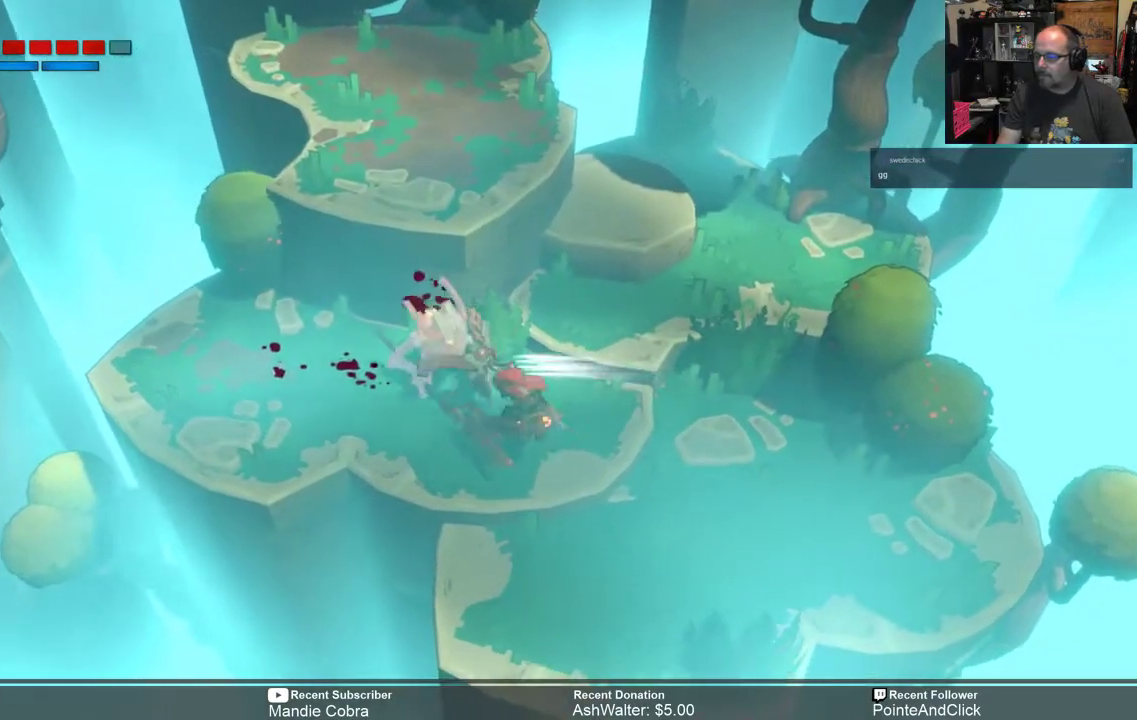
{"buttons": ["R2"], "left_stick": "up-left", "right_stick": "center", "events": [[117, "X", "down"], [183, "X", "up"], [383, "X", "down"], [483, "X", "up"]]}
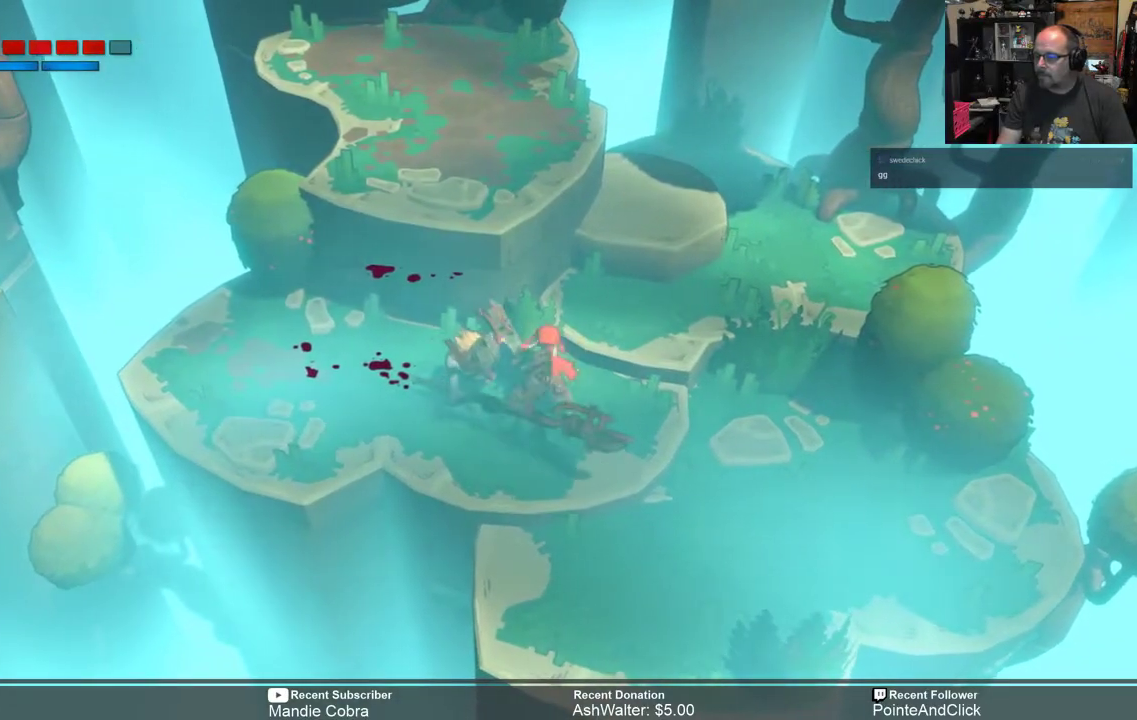
{"buttons": ["R2"], "left_stick": "up-right", "right_stick": "center", "events": [[50, "X", "down"], [133, "left_stick", "up"], [150, "X", "up"], [317, "left_stick", "up-right"]]}
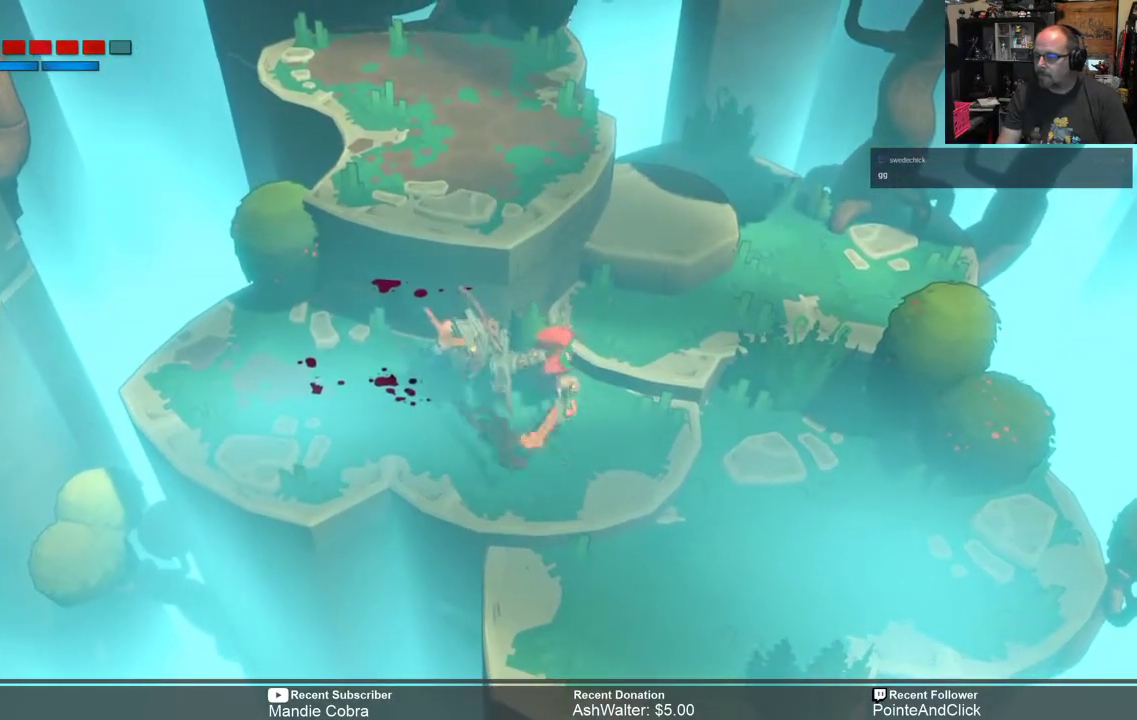
{"buttons": ["R2"], "left_stick": "up-right", "right_stick": "center", "events": []}
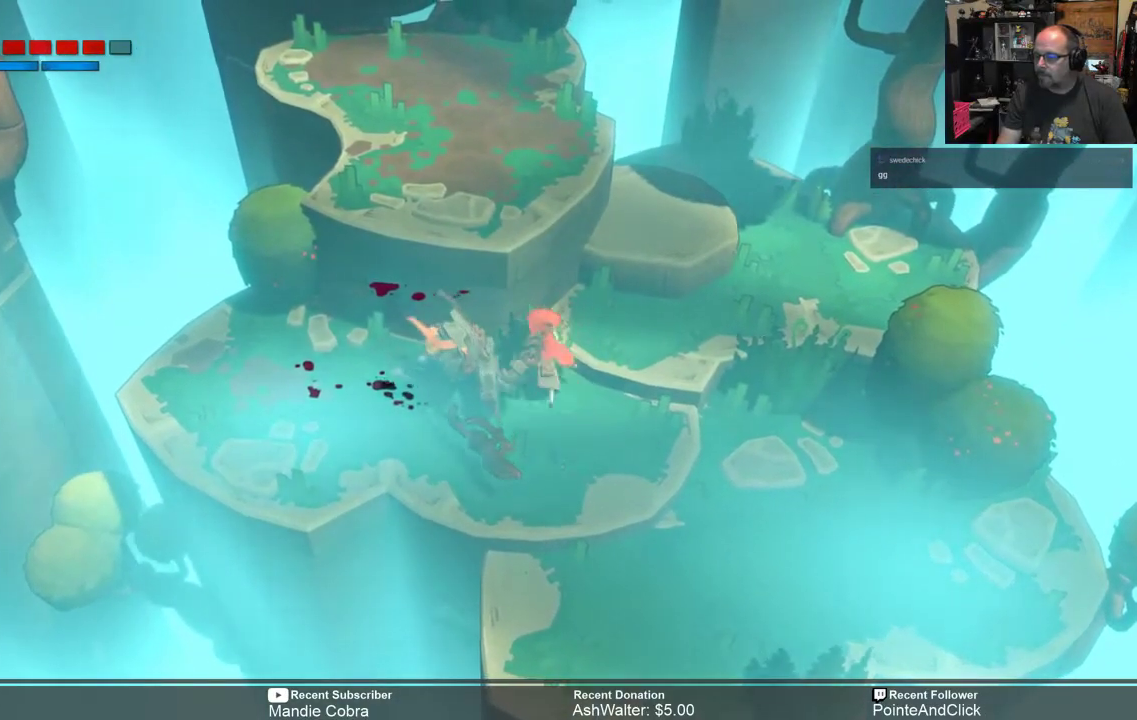
{"buttons": ["B", "R2"], "left_stick": "up-right", "right_stick": "center", "events": [[433, "B", "down"]]}
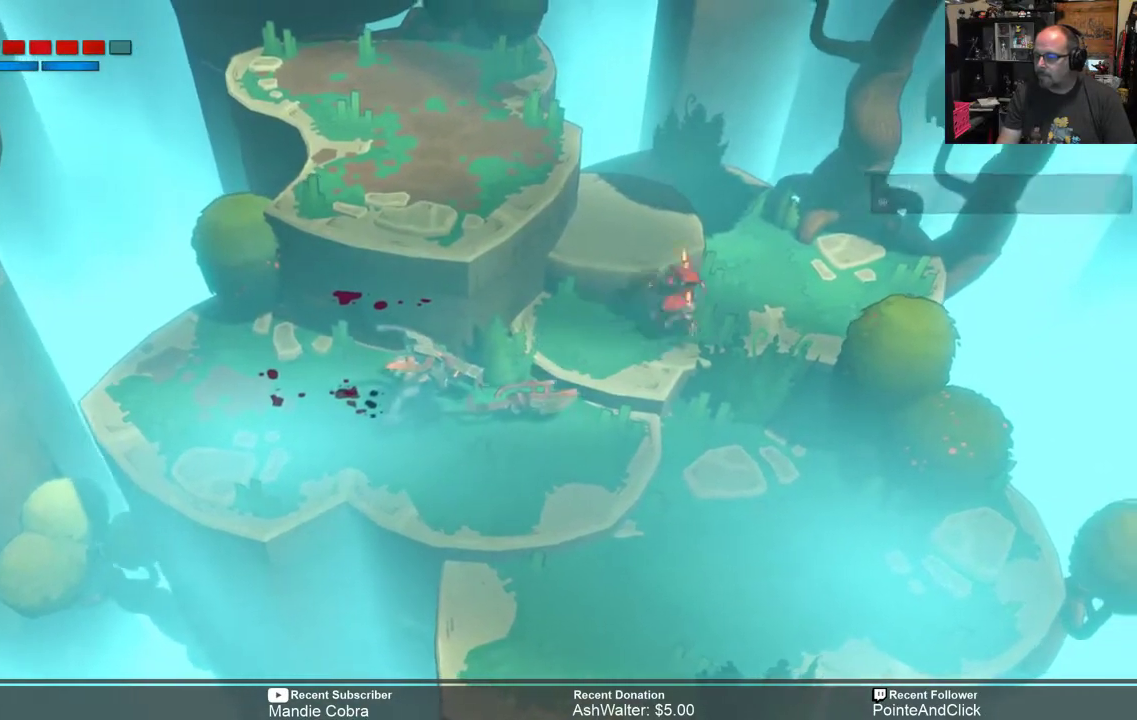
{"buttons": ["R2"], "left_stick": "up", "right_stick": "center", "events": [[67, "B", "up"], [333, "left_stick", "up"]]}
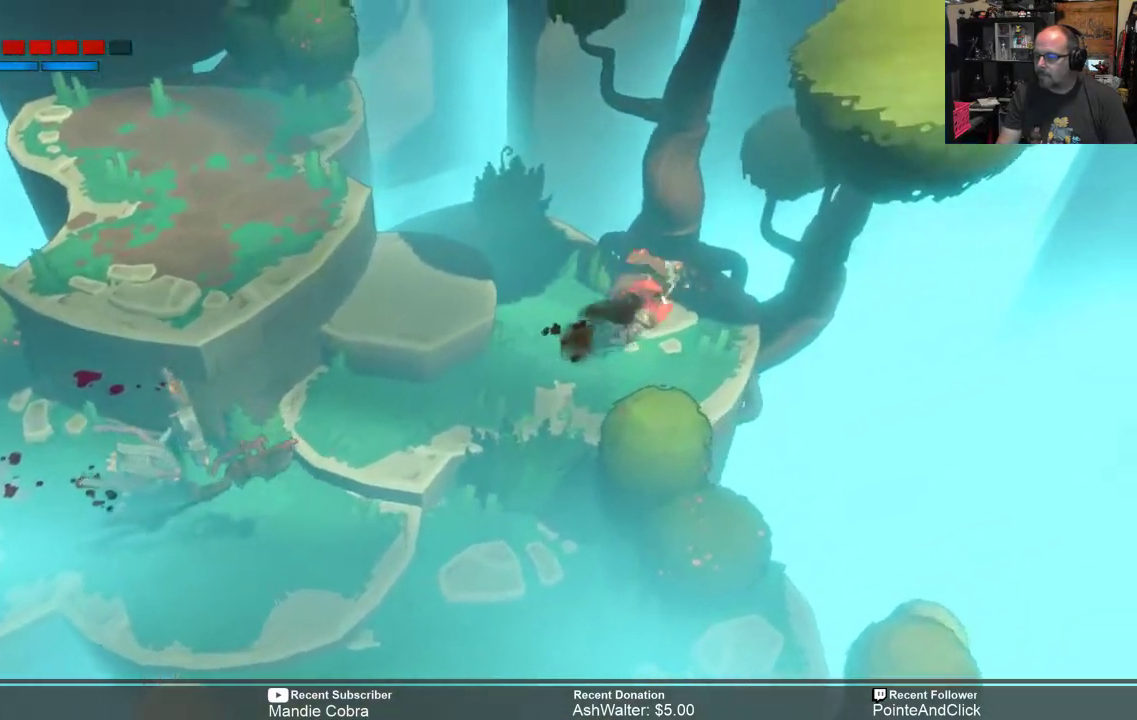
{"buttons": ["R2"], "left_stick": "down-left", "right_stick": "center", "events": [[100, "left_stick", "center"], [333, "left_stick", "down-left"]]}
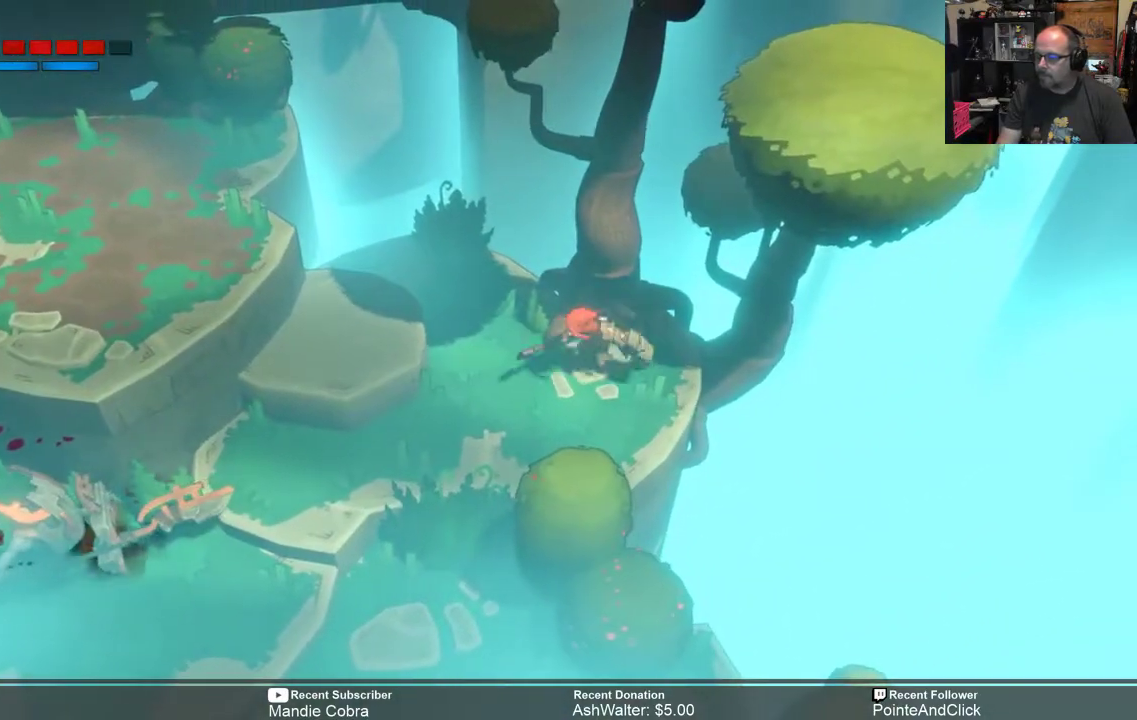
{"buttons": ["R2"], "left_stick": "down", "right_stick": "center", "events": [[183, "left_stick", "down"], [417, "B", "down"], [483, "B", "up"]]}
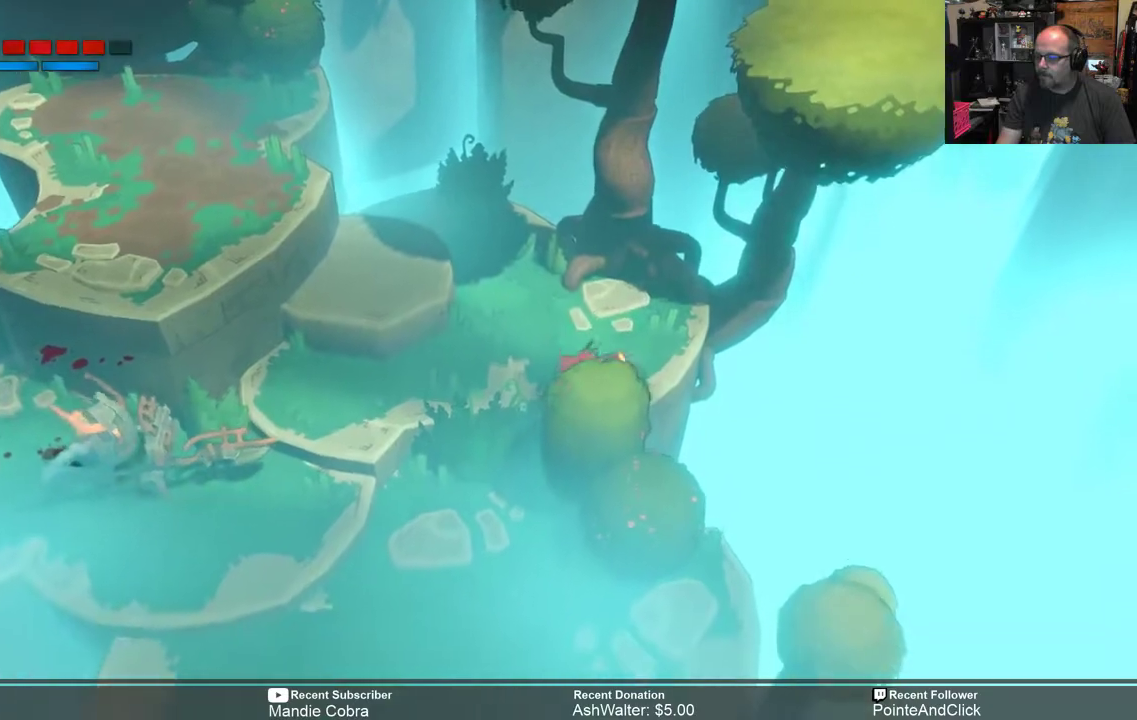
{"buttons": ["R2"], "left_stick": "down", "right_stick": "center", "events": [[150, "left_stick", "down-left"], [450, "left_stick", "down"]]}
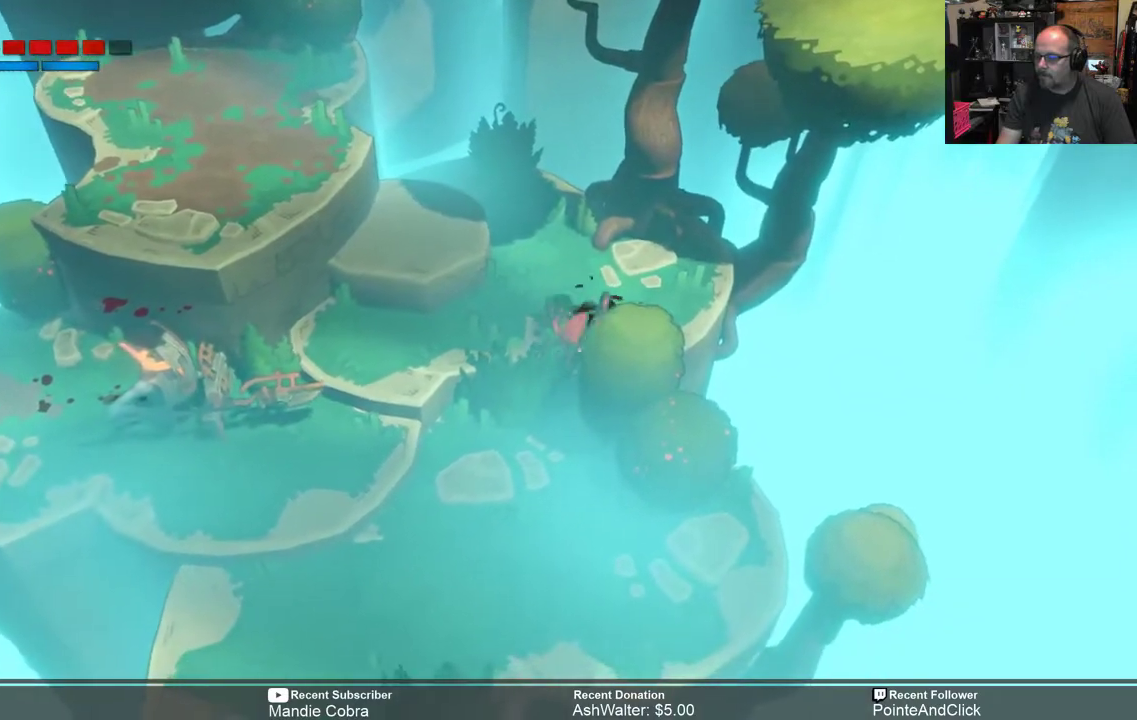
{"buttons": ["R2"], "left_stick": "down", "right_stick": "center", "events": [[267, "left_stick", "down-left"], [417, "left_stick", "down"]]}
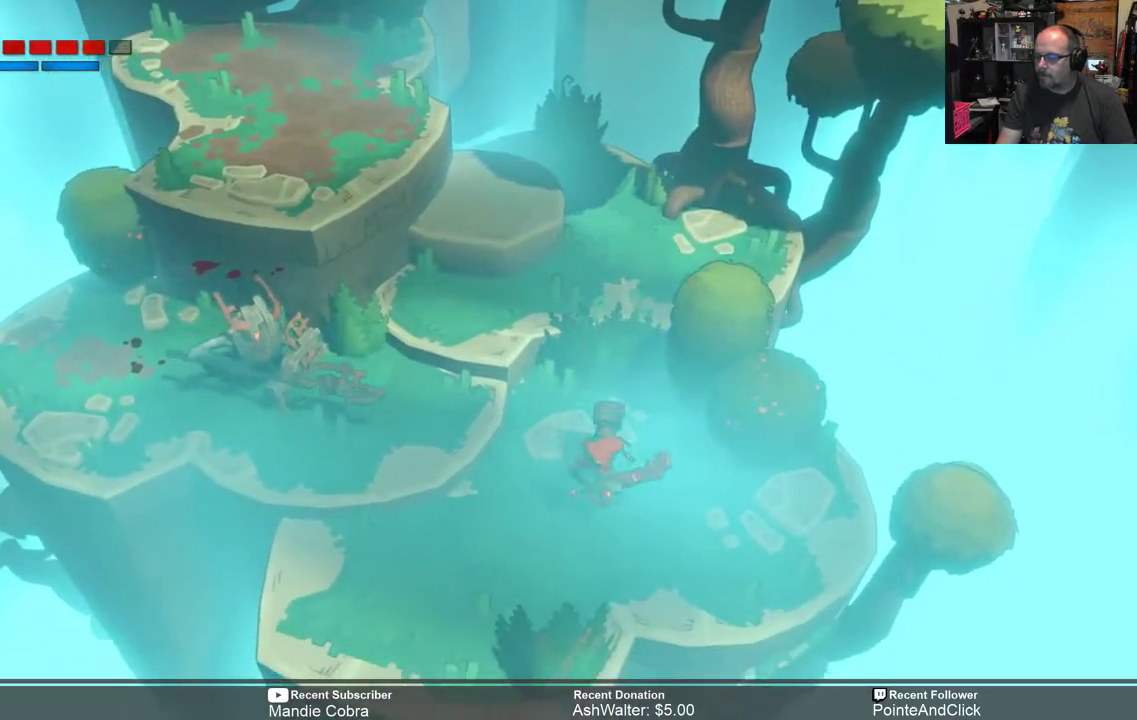
{"buttons": ["R2"], "left_stick": "up", "right_stick": "center", "events": [[367, "left_stick", "up-left"], [483, "left_stick", "up"]]}
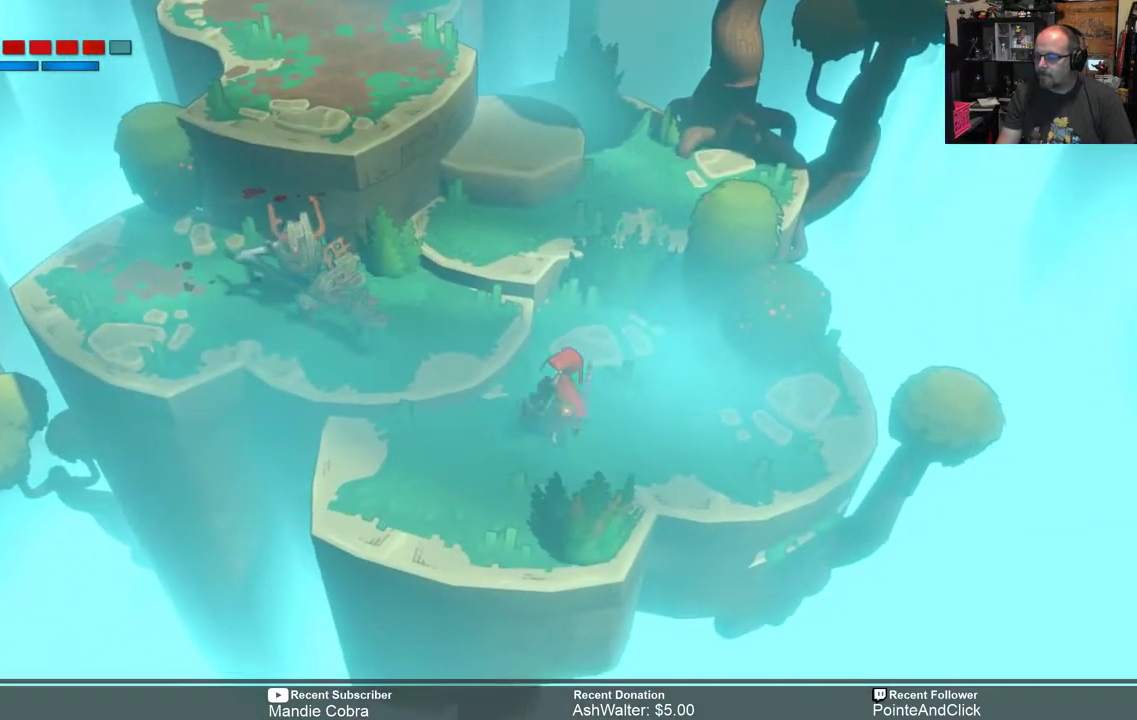
{"buttons": ["R2"], "left_stick": "up-right", "right_stick": "center", "events": [[67, "left_stick", "up-right"]]}
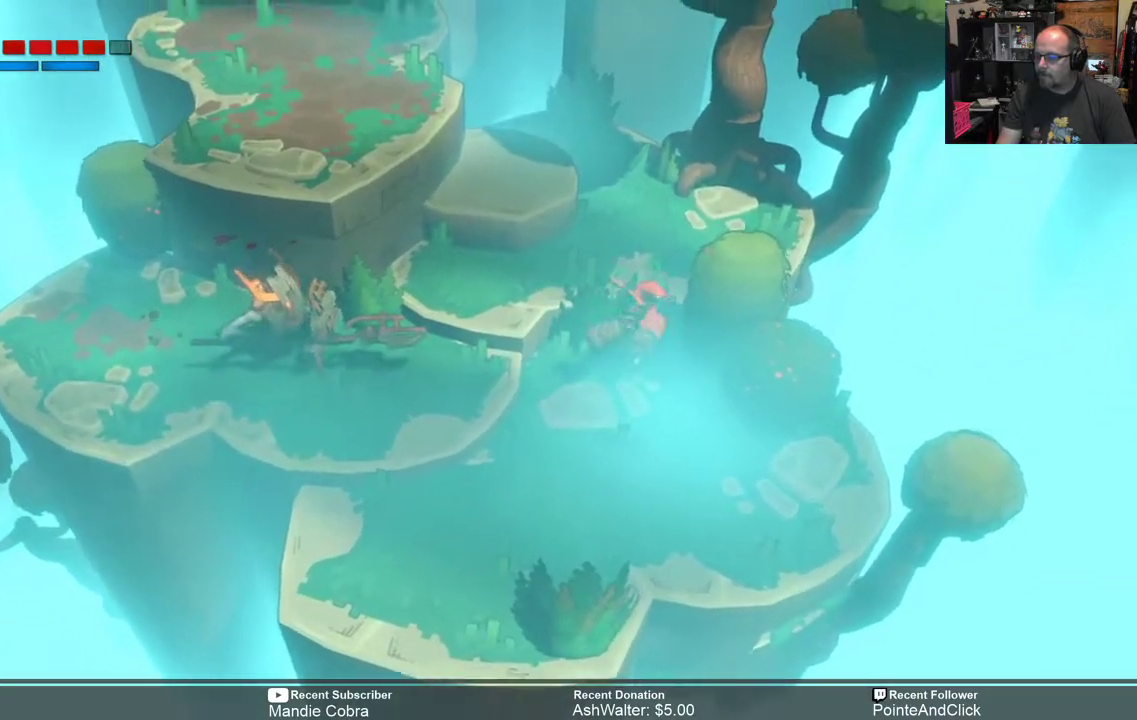
{"buttons": ["R2"], "left_stick": "up", "right_stick": "center", "events": [[300, "left_stick", "up"]]}
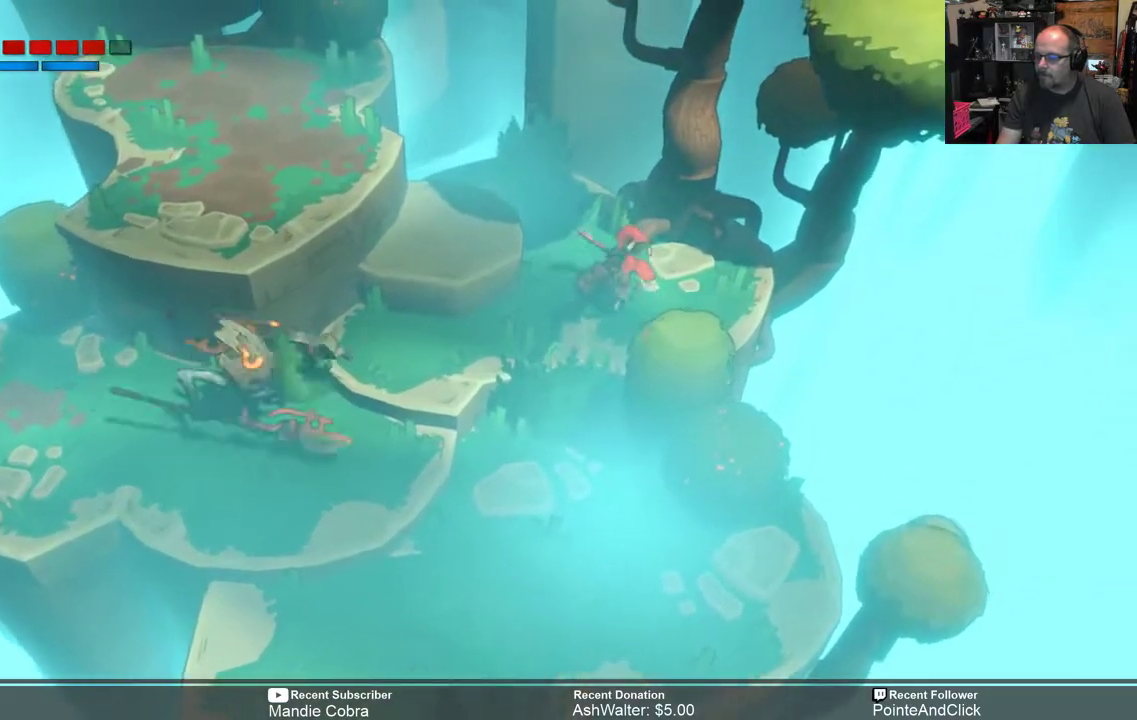
{"buttons": ["R2"], "left_stick": "down-left", "right_stick": "center", "events": [[33, "left_stick", "up-right"], [283, "left_stick", "down-left"]]}
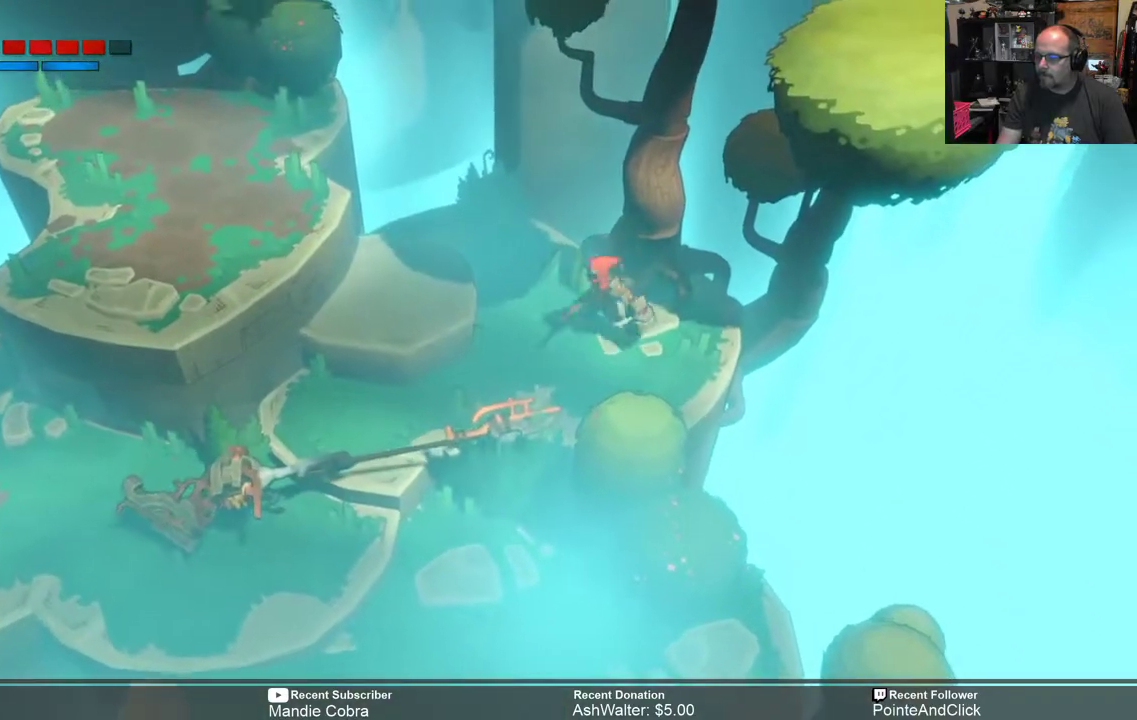
{"buttons": ["R2"], "left_stick": "down-left", "right_stick": "center", "events": []}
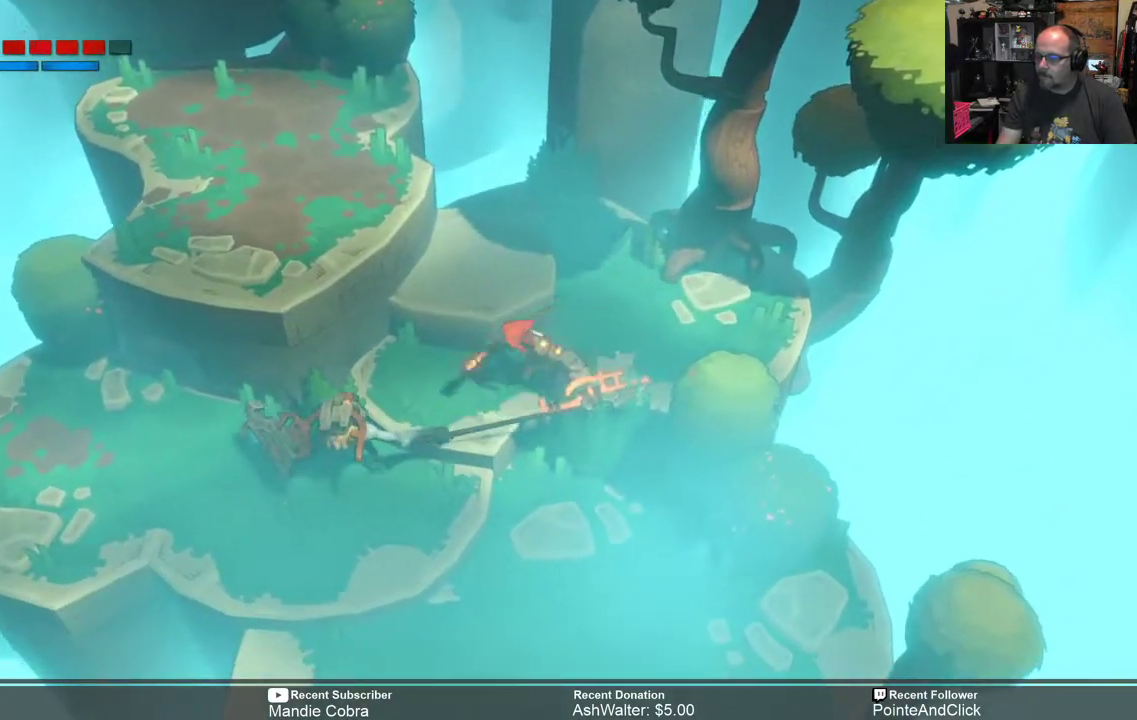
{"buttons": ["R2"], "left_stick": "down-left", "right_stick": "center", "events": [[17, "X", "down"], [117, "X", "up"]]}
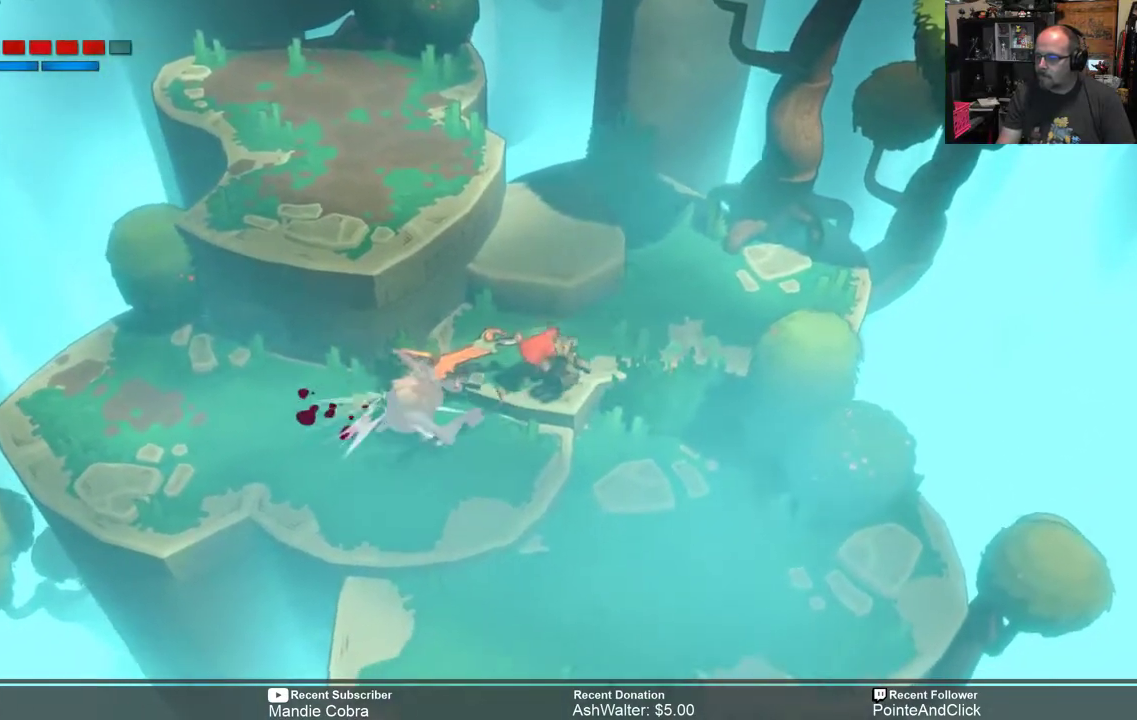
{"buttons": ["X", "R2"], "left_stick": "down-left", "right_stick": "center", "events": [[150, "X", "down"], [250, "X", "up"], [317, "X", "down"], [400, "X", "up"], [500, "X", "down"]]}
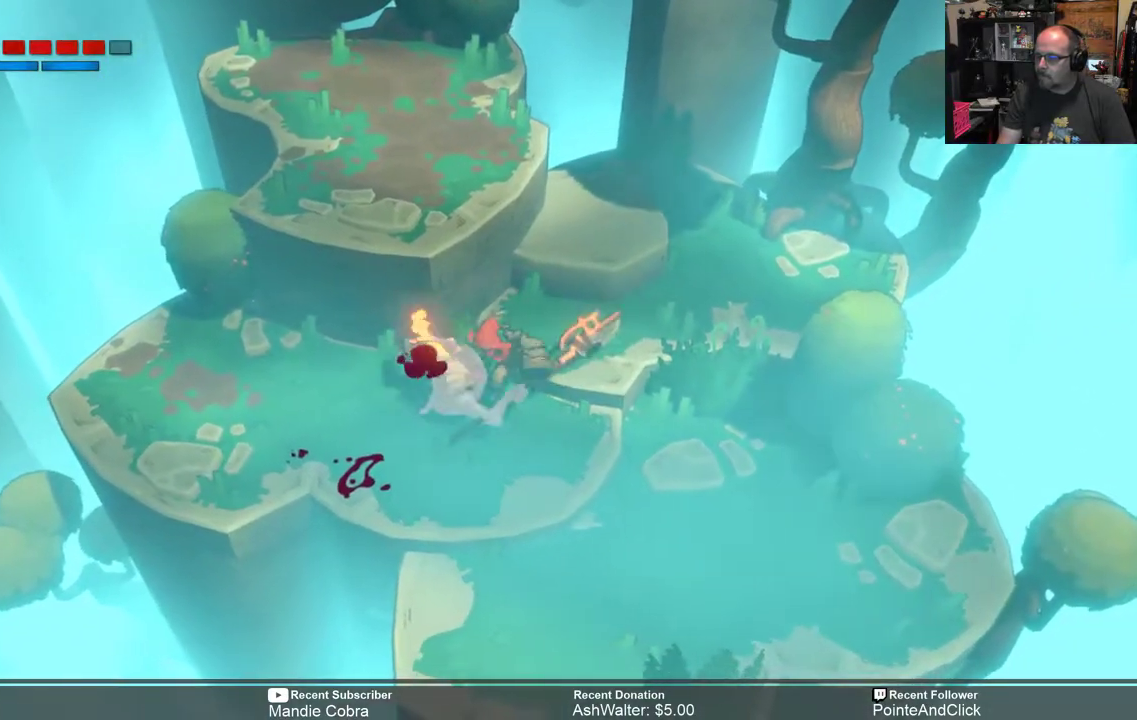
{"buttons": ["R2"], "left_stick": "right", "right_stick": "center", "events": [[67, "X", "up"], [333, "left_stick", "down-right"], [433, "left_stick", "right"]]}
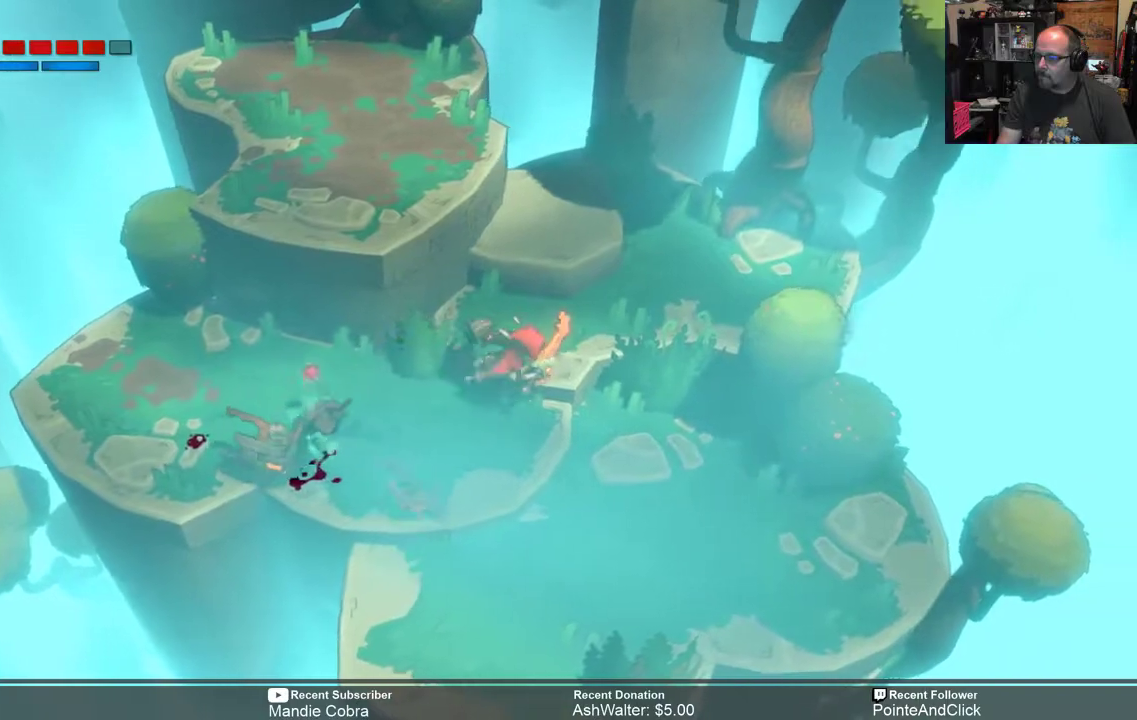
{"buttons": ["R2"], "left_stick": "center", "right_stick": "center", "events": [[333, "left_stick", "center"]]}